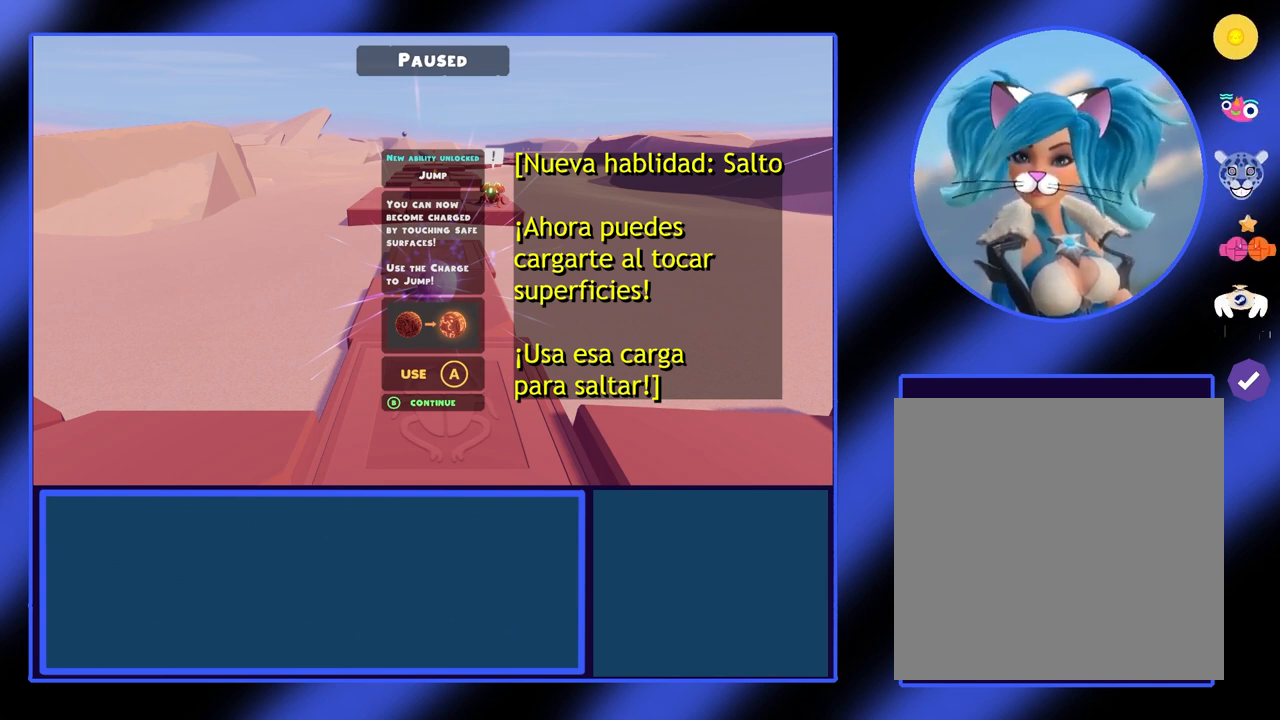
Gameplay with a controller (Xbox layout); each line is a JSON object with the inputs held at the frame after it. "events" lists button and stick changes between this image and that frame as [ms after this image, input, new state], when the widget could be followed in between. Not read: L3 R3 TOUCHPAD other_buttons right_stick.
{"buttons": [], "left_stick": "center", "events": [[67, "B", "down"], [200, "B", "up"]]}
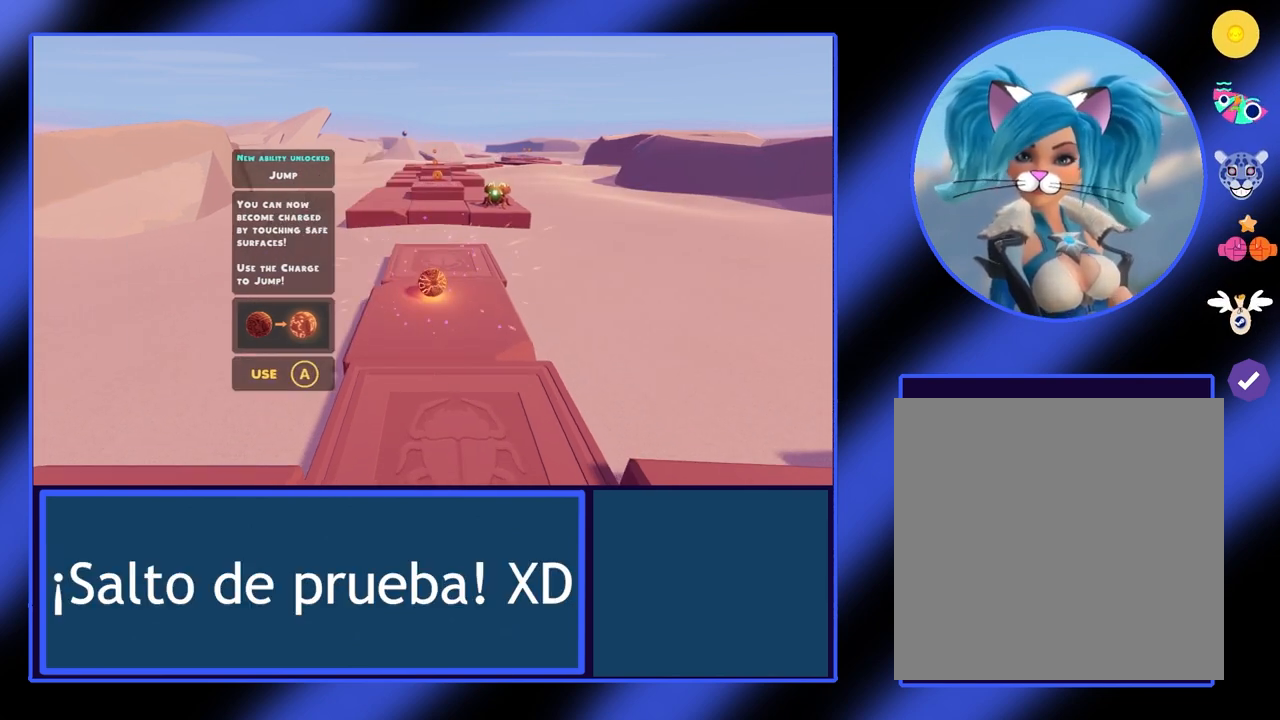
{"buttons": ["A"], "left_stick": "center", "events": [[67, "left_stick", "down-right"], [200, "left_stick", "center"], [333, "A", "down"]]}
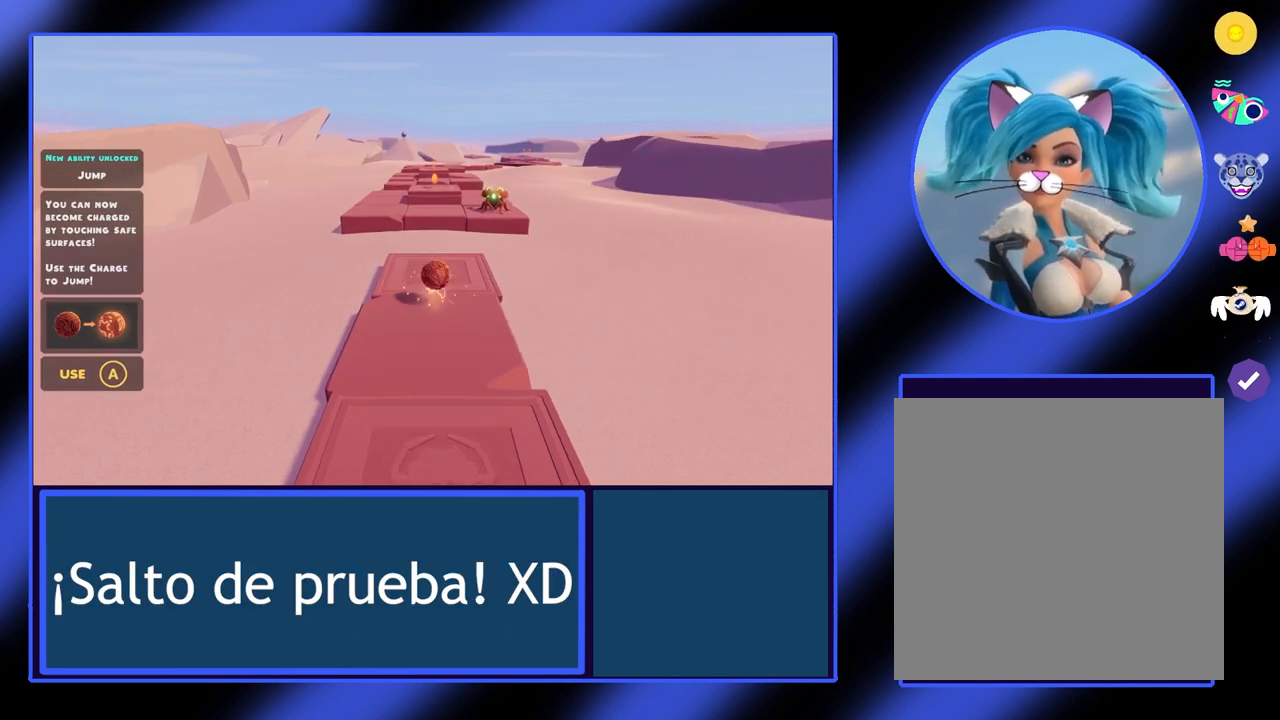
{"buttons": [], "left_stick": "center", "events": [[100, "A", "up"], [133, "left_stick", "up"], [300, "left_stick", "center"]]}
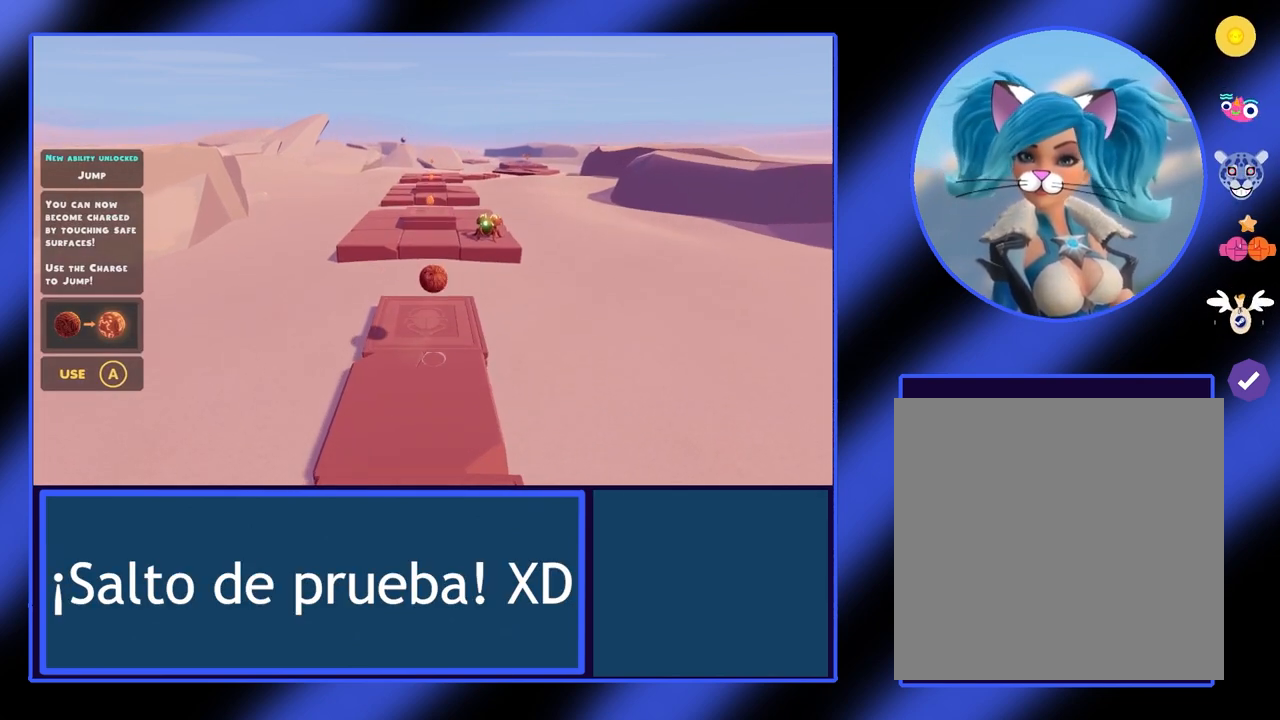
{"buttons": [], "left_stick": "center", "events": [[233, "left_stick", "down"], [400, "left_stick", "center"]]}
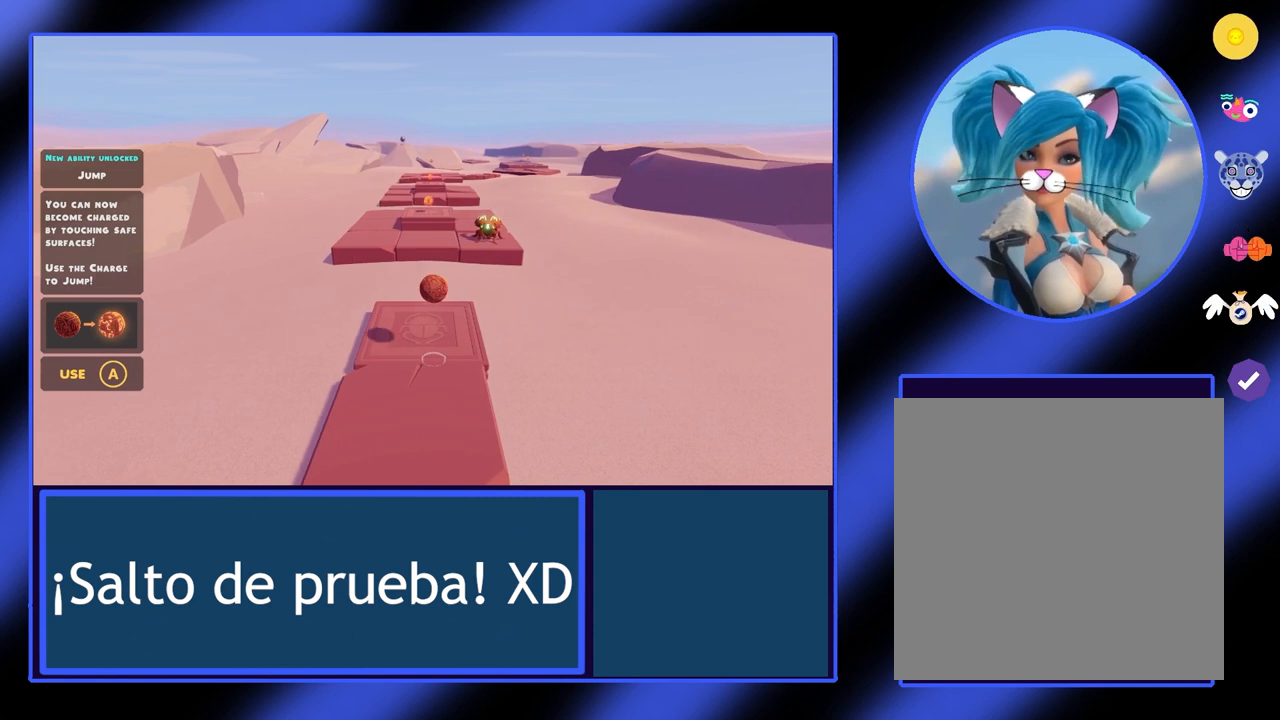
{"buttons": [], "left_stick": "center", "events": []}
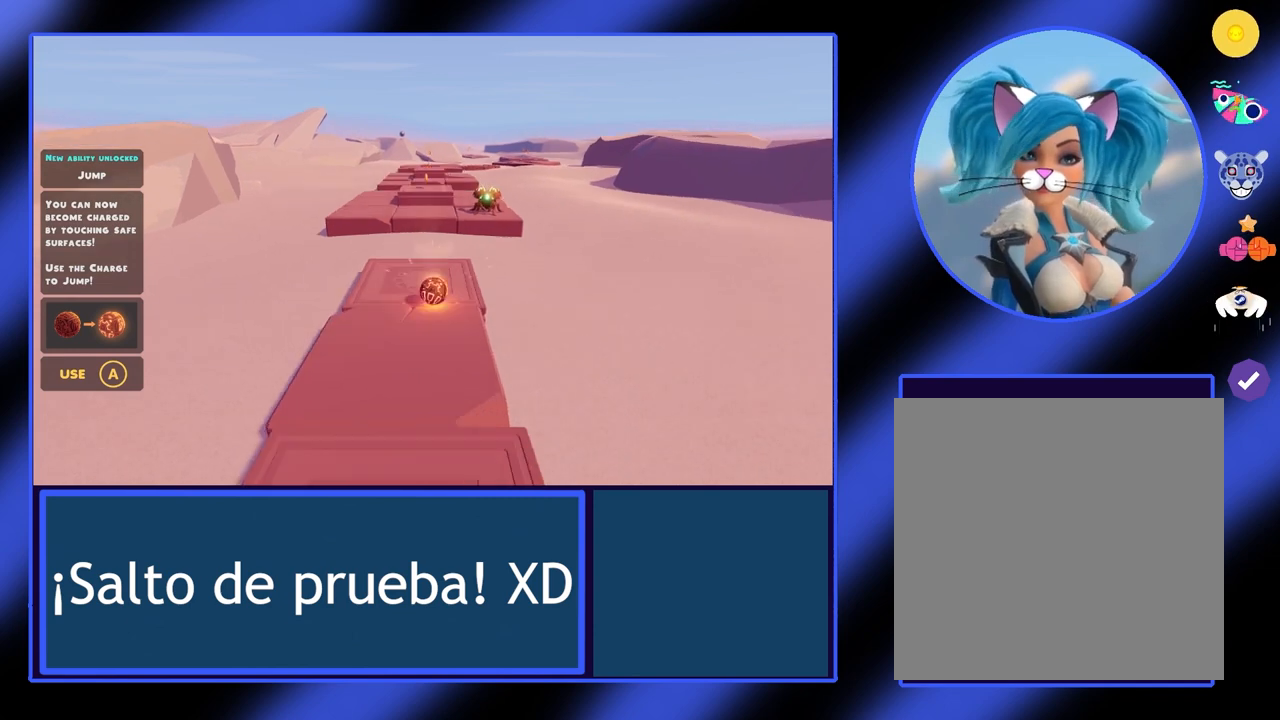
{"buttons": [], "left_stick": "center", "events": []}
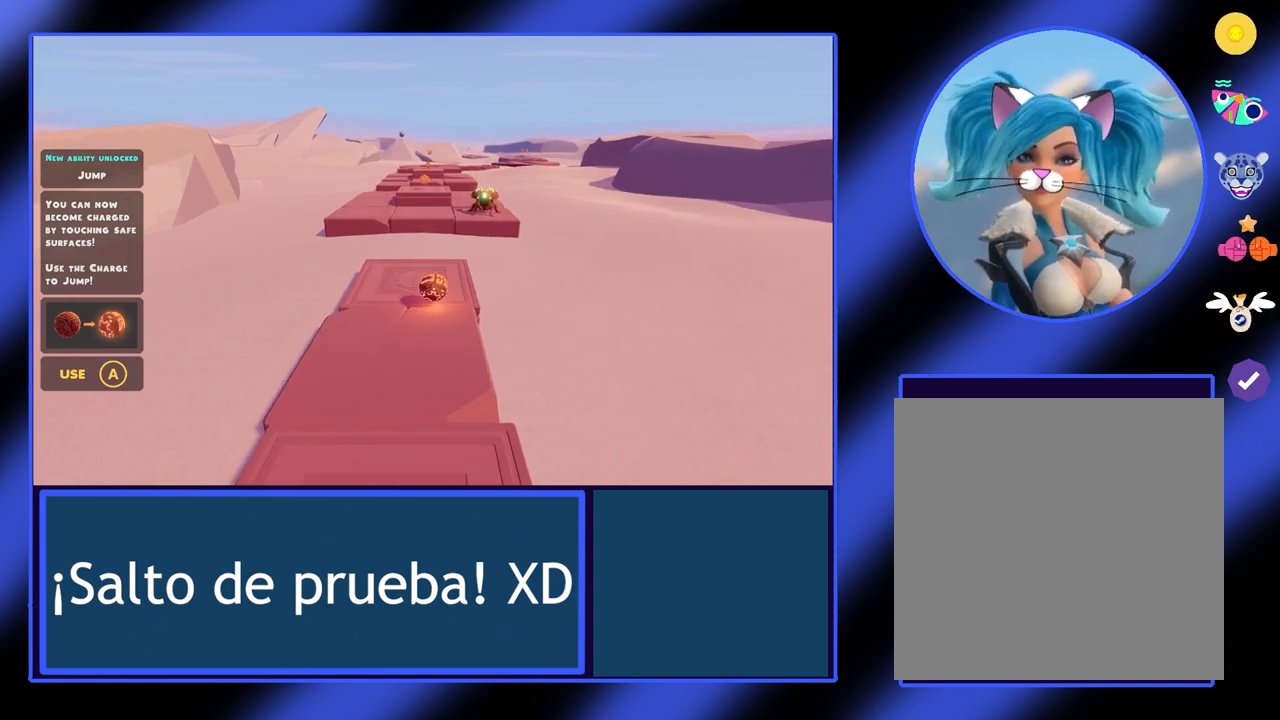
{"buttons": ["A"], "left_stick": "center", "events": [[400, "A", "down"]]}
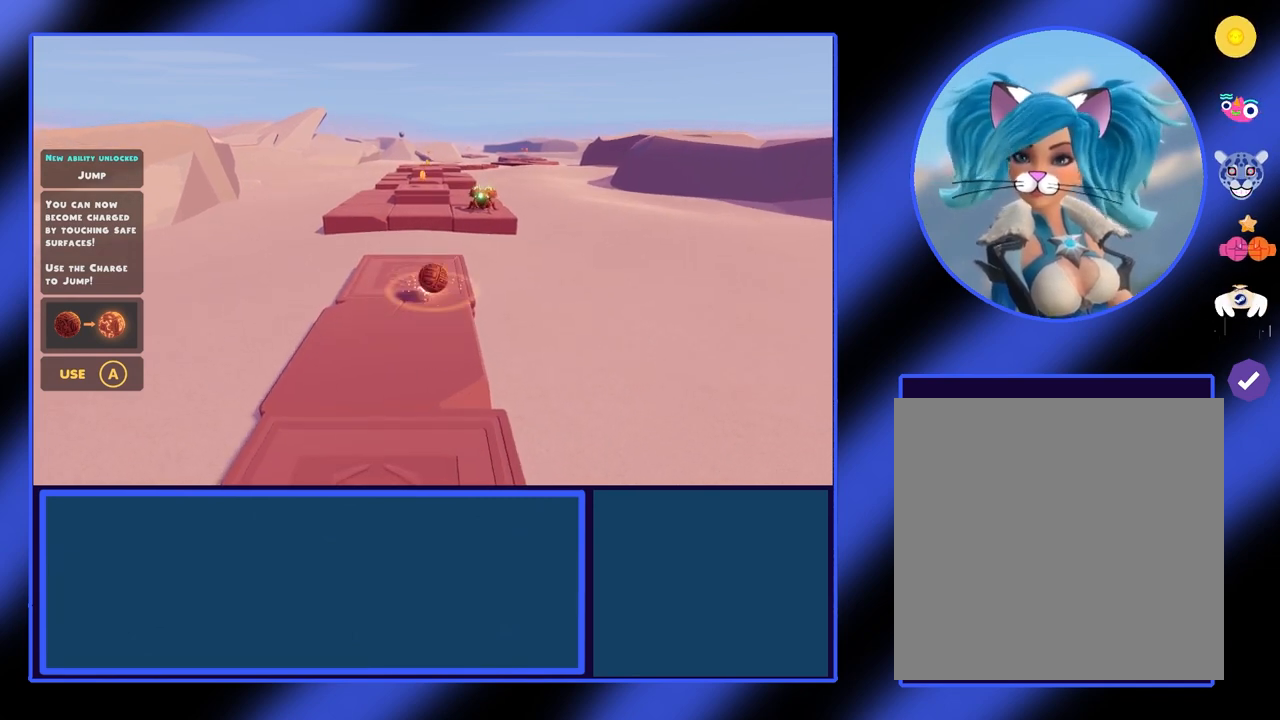
{"buttons": ["A"], "left_stick": "center", "events": [[100, "A", "up"], [300, "A", "down"], [433, "A", "up"], [500, "A", "down"]]}
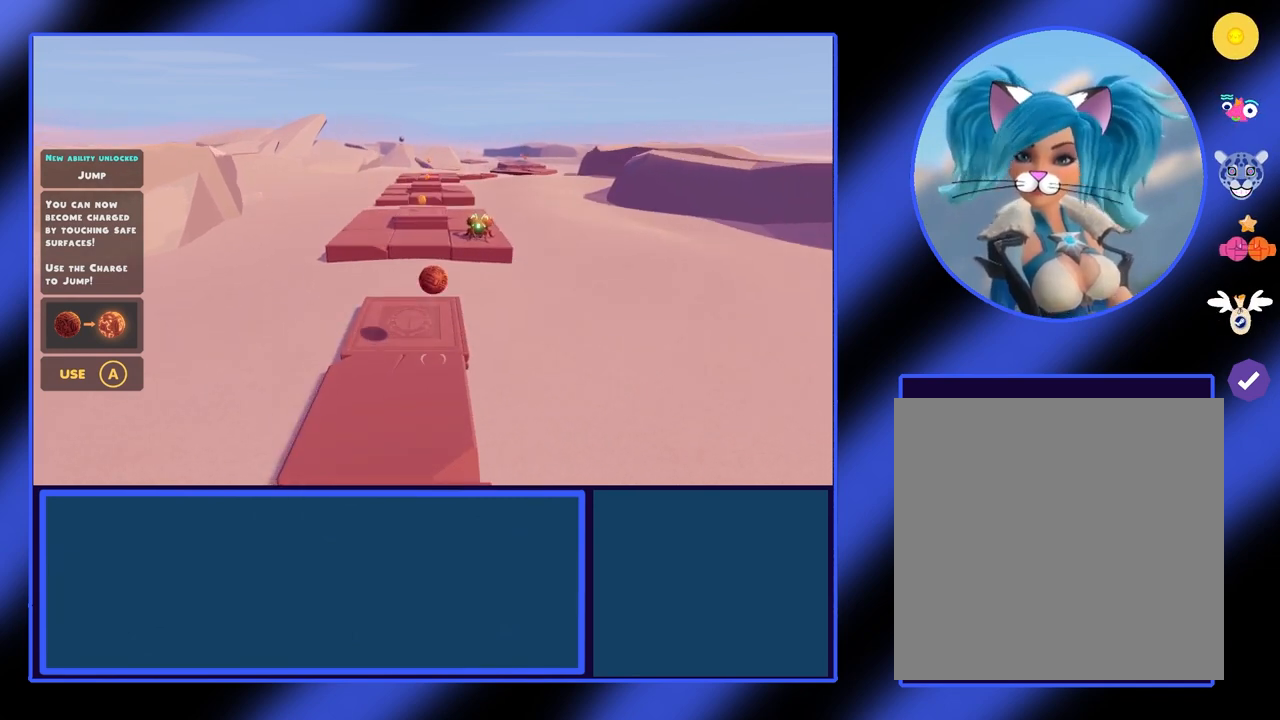
{"buttons": [], "left_stick": "left", "events": [[100, "A", "up"], [200, "A", "down"], [267, "A", "up"], [467, "A", "down"], [500, "A", "up"], [500, "left_stick", "left"]]}
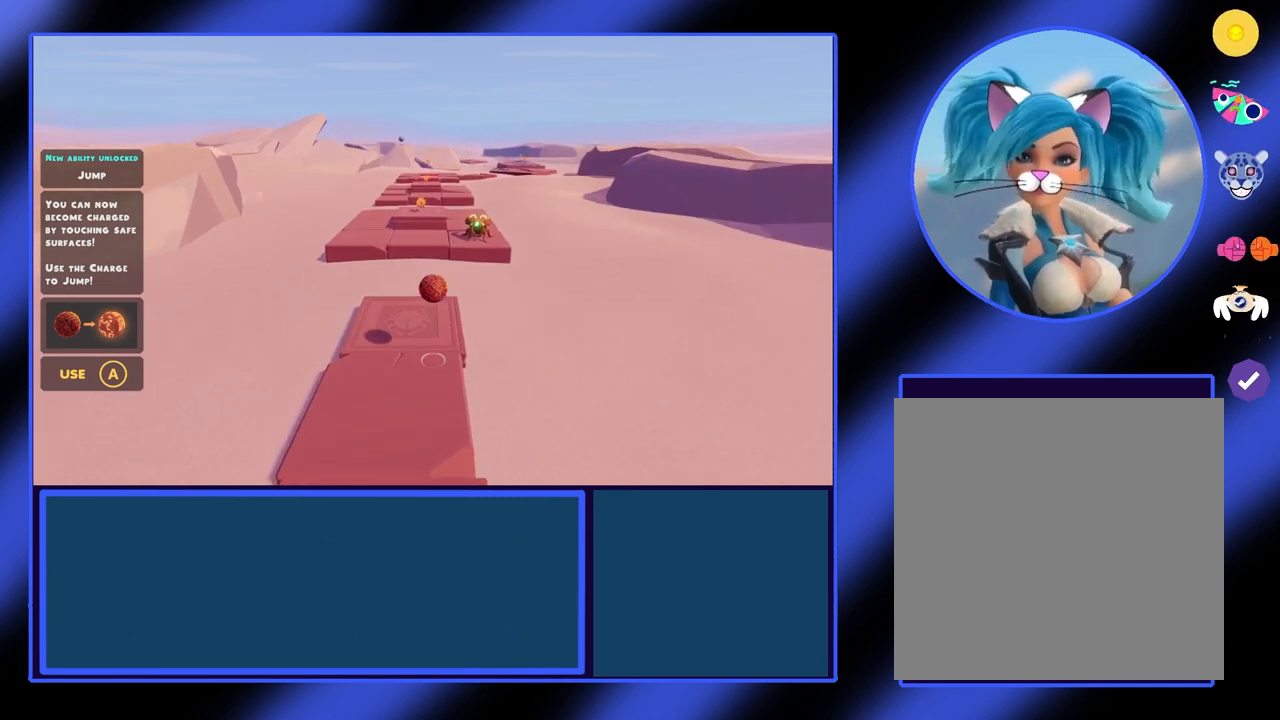
{"buttons": [], "left_stick": "center", "events": [[67, "left_stick", "center"]]}
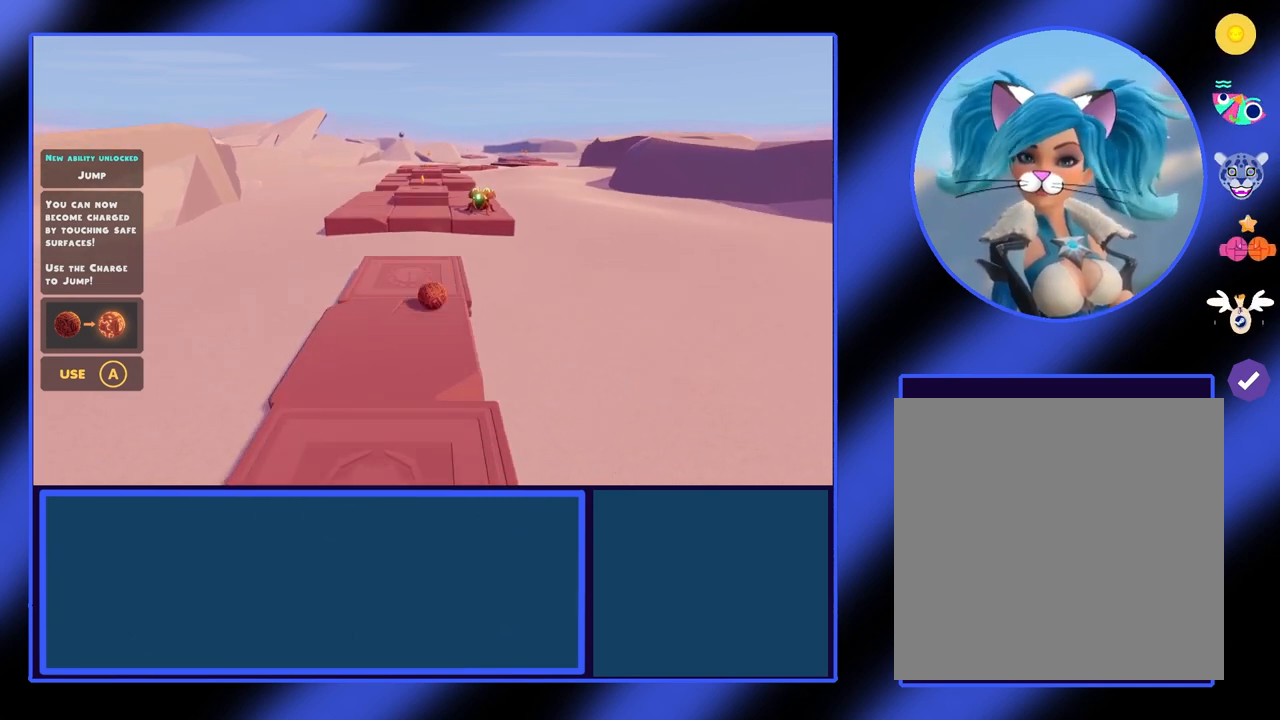
{"buttons": [], "left_stick": "center", "events": []}
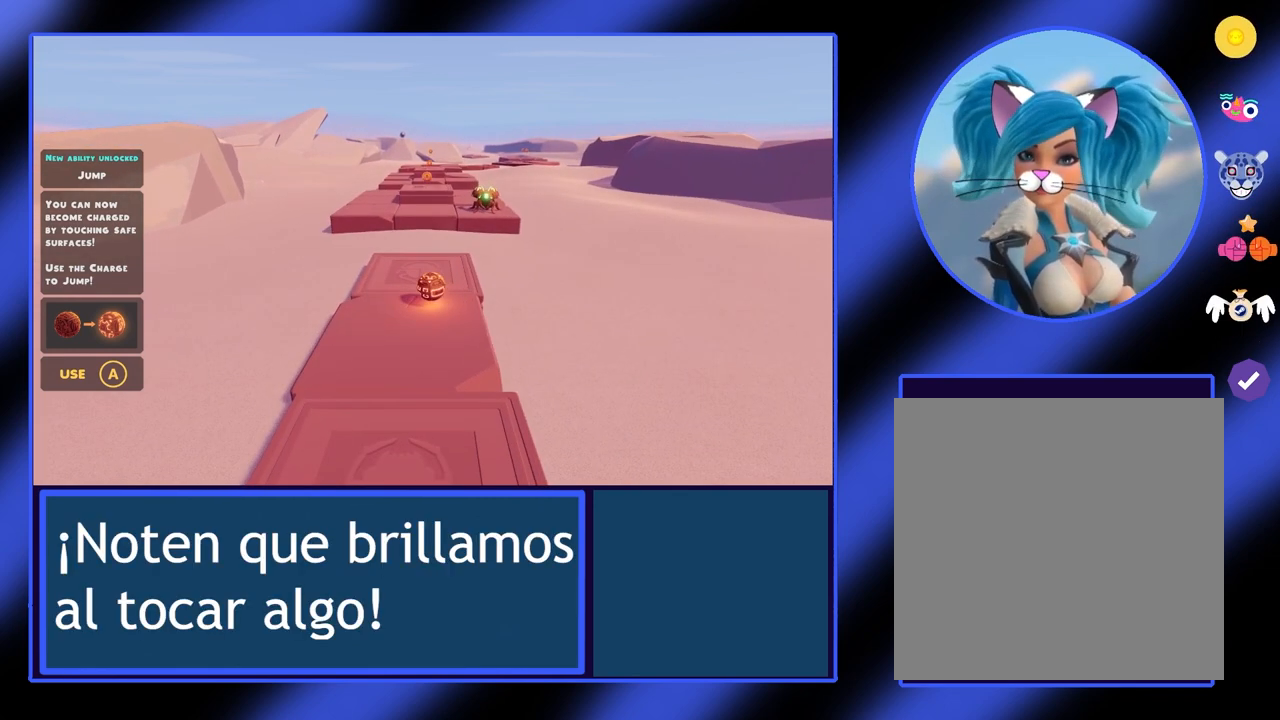
{"buttons": [], "left_stick": "up", "events": [[133, "left_stick", "up-right"], [200, "left_stick", "up"]]}
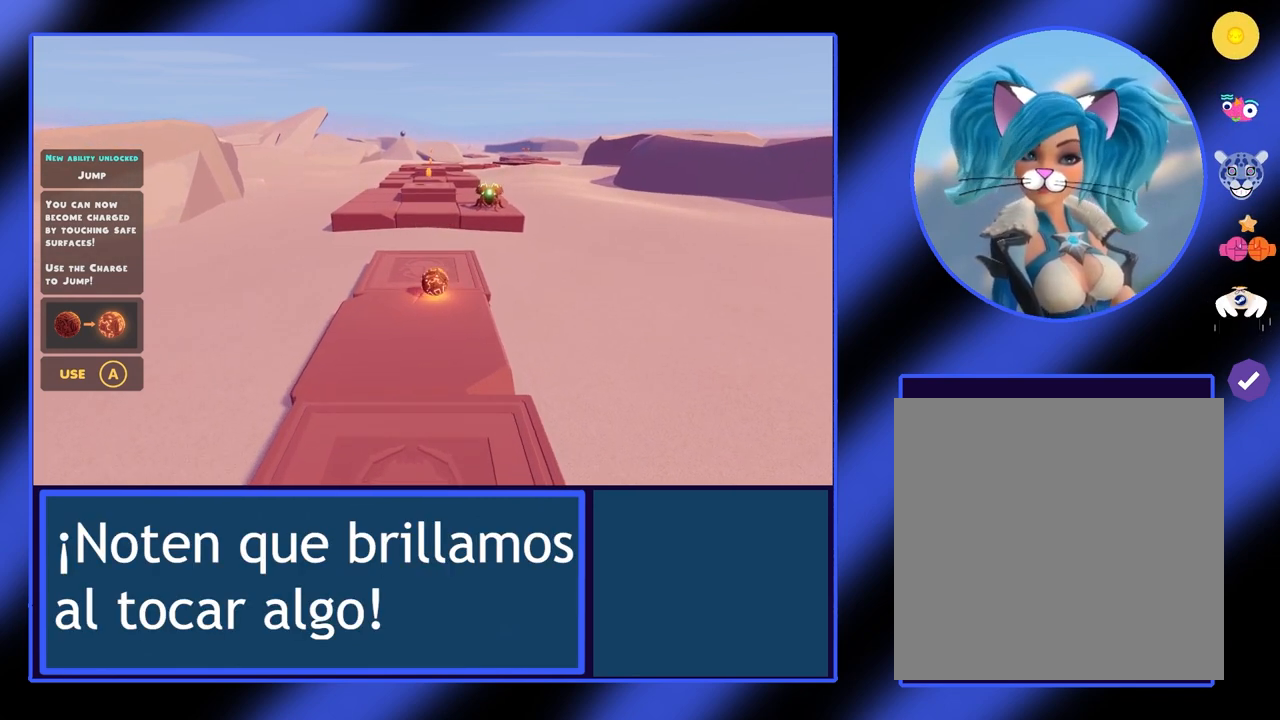
{"buttons": [], "left_stick": "up", "events": []}
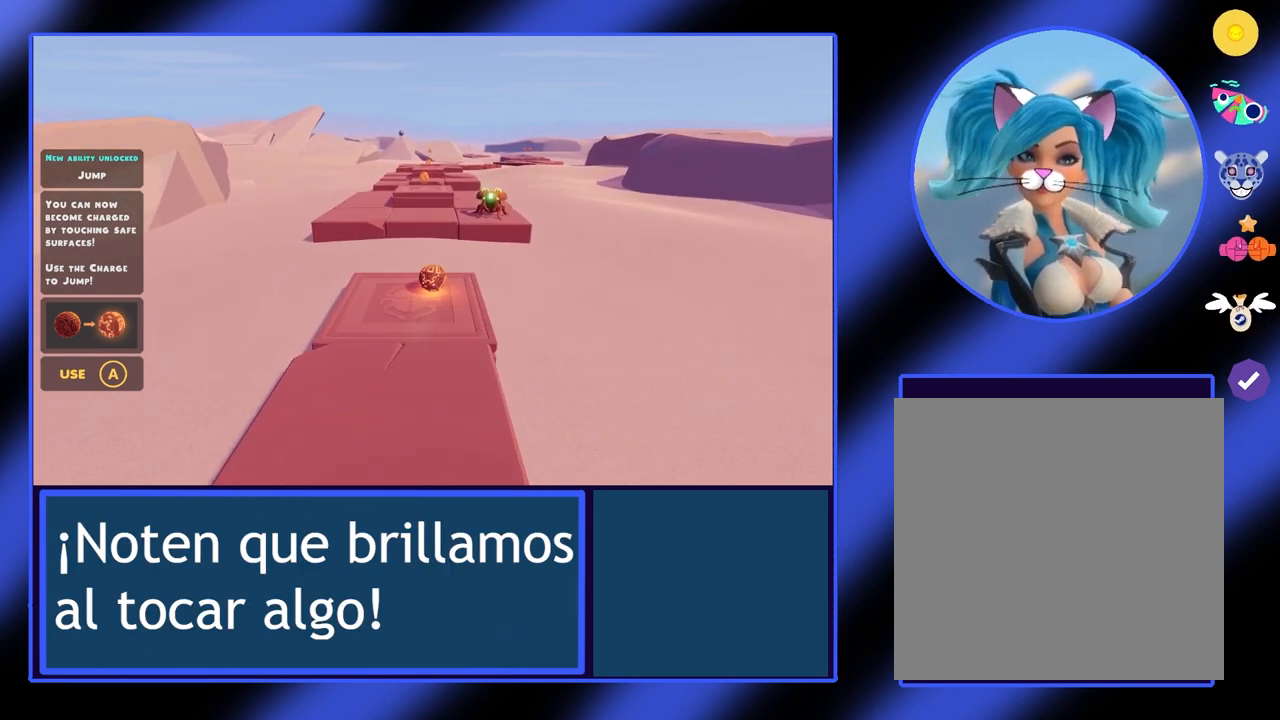
{"buttons": [], "left_stick": "up", "events": [[100, "A", "down"], [500, "A", "up"]]}
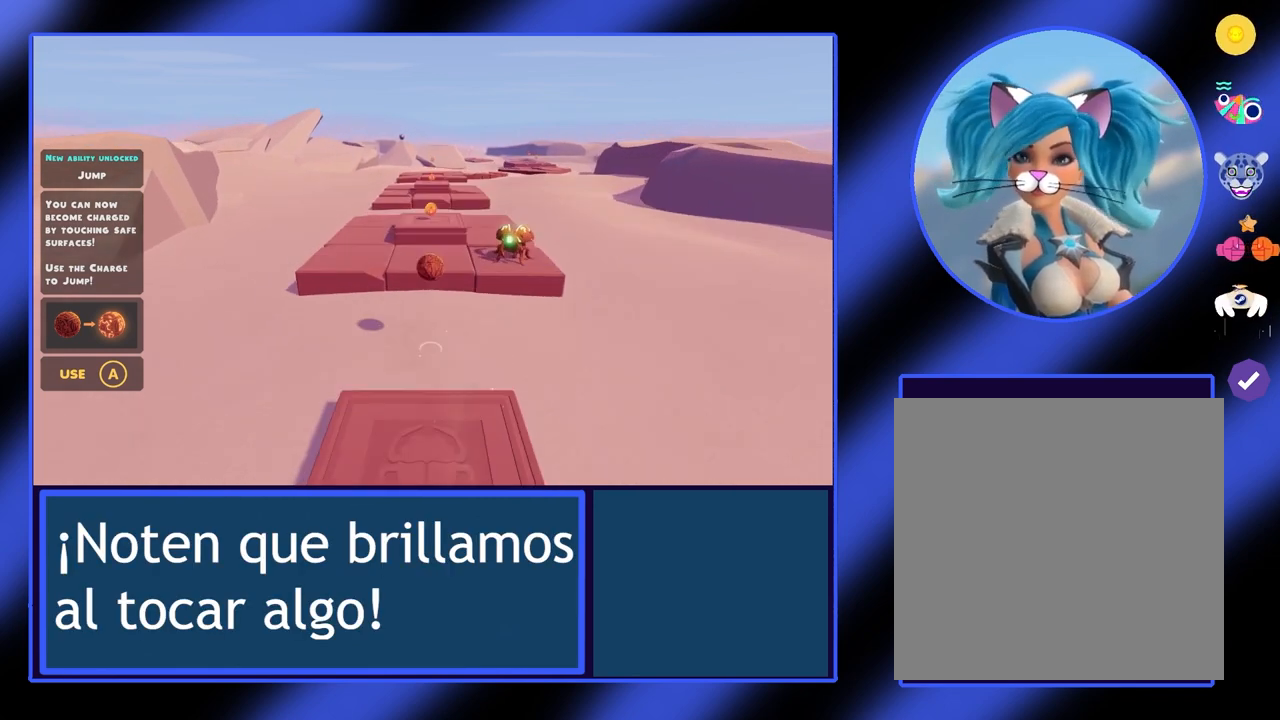
{"buttons": [], "left_stick": "down", "events": [[333, "left_stick", "center"], [400, "left_stick", "down"]]}
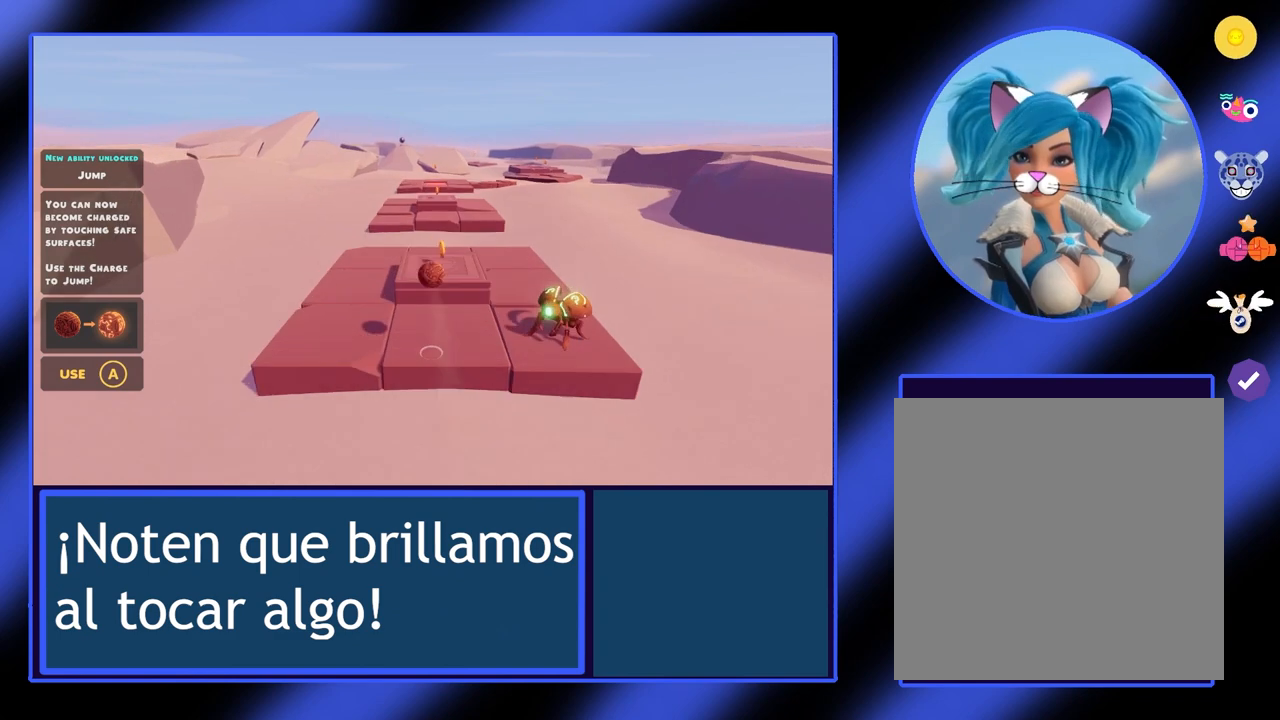
{"buttons": [], "left_stick": "center", "events": [[67, "left_stick", "center"], [333, "left_stick", "right"], [467, "left_stick", "center"]]}
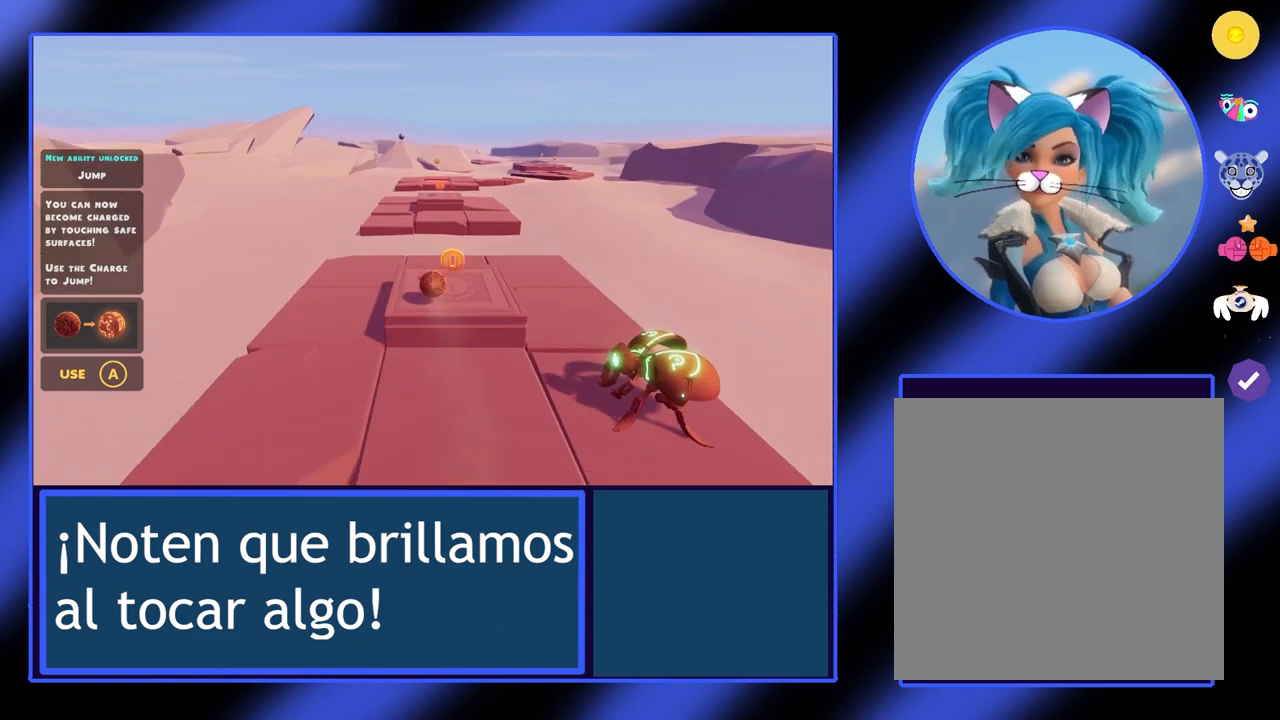
{"buttons": [], "left_stick": "down", "events": [[67, "left_stick", "down-right"], [200, "left_stick", "center"], [400, "left_stick", "down"]]}
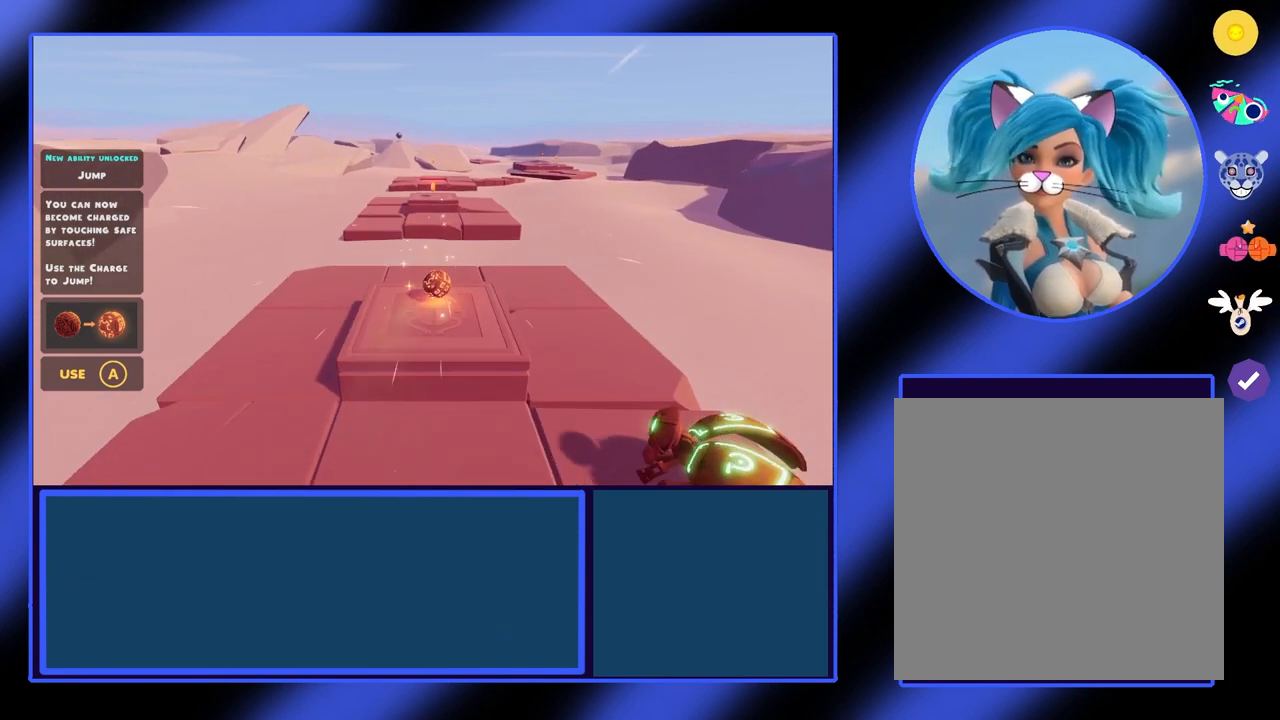
{"buttons": [], "left_stick": "down-right", "events": [[167, "left_stick", "center"], [367, "left_stick", "down"], [467, "left_stick", "down-right"]]}
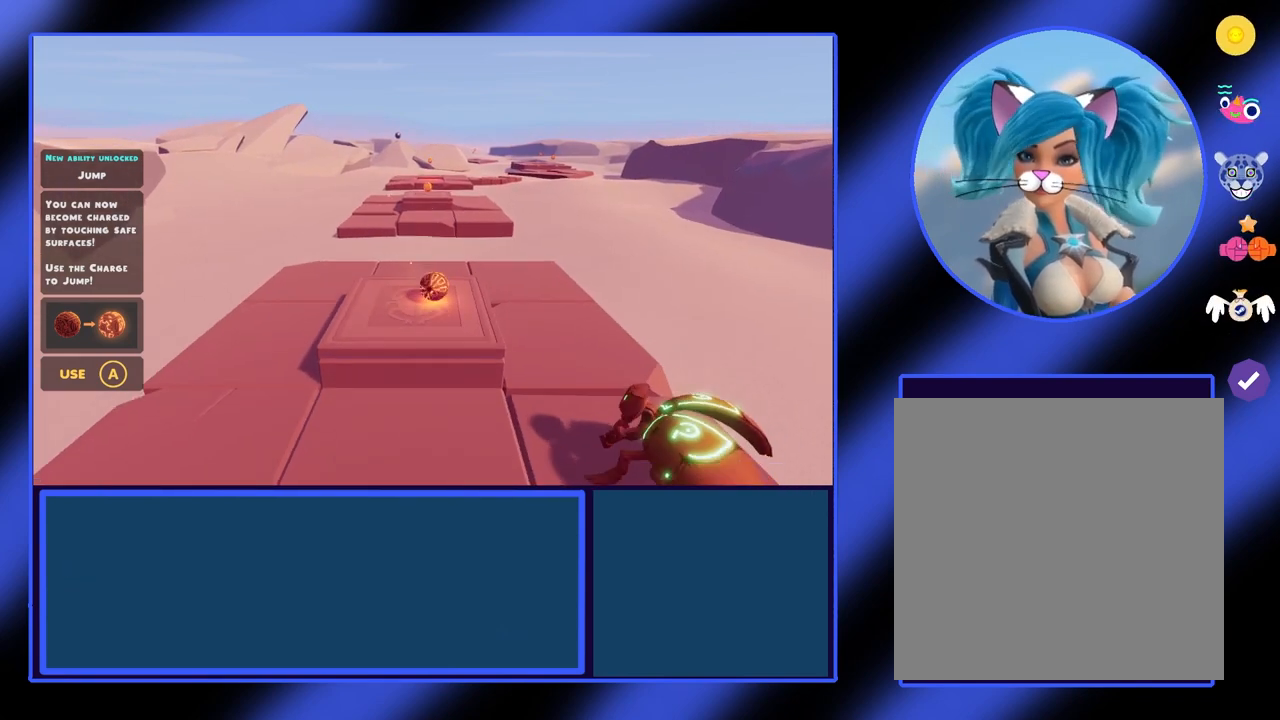
{"buttons": [], "left_stick": "center", "events": [[233, "left_stick", "right"], [367, "left_stick", "center"]]}
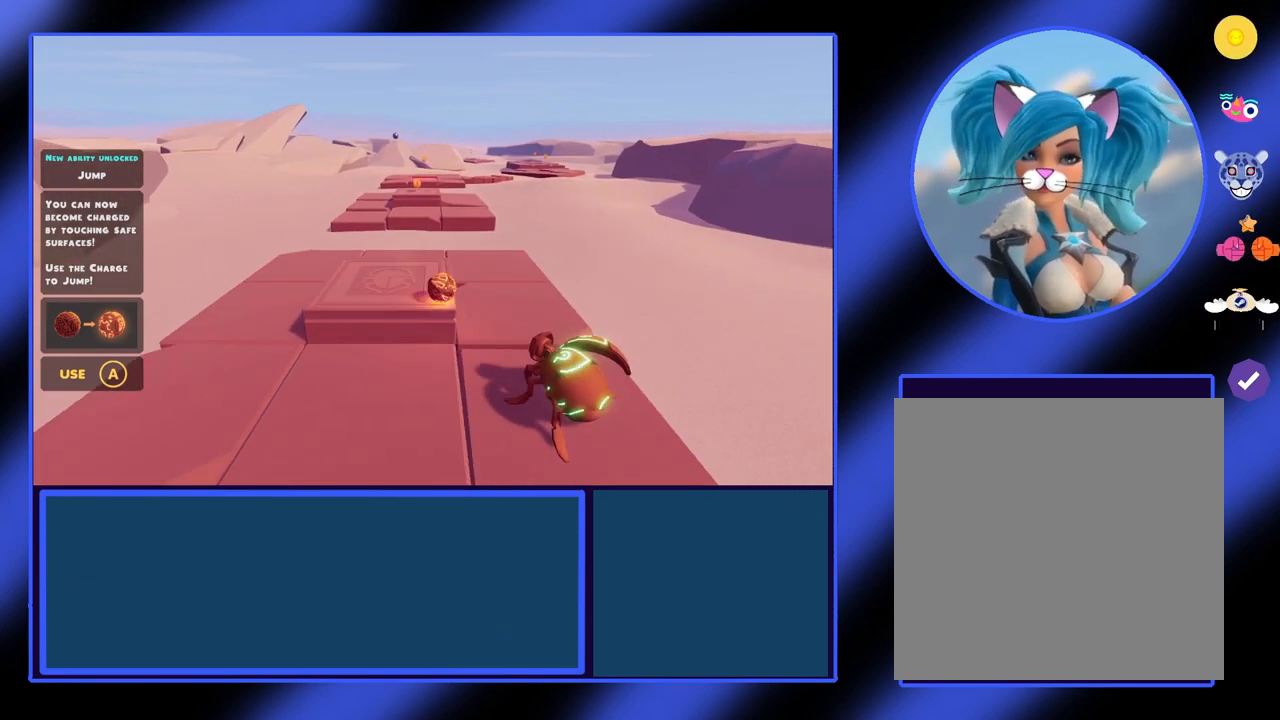
{"buttons": [], "left_stick": "left", "events": [[500, "left_stick", "left"]]}
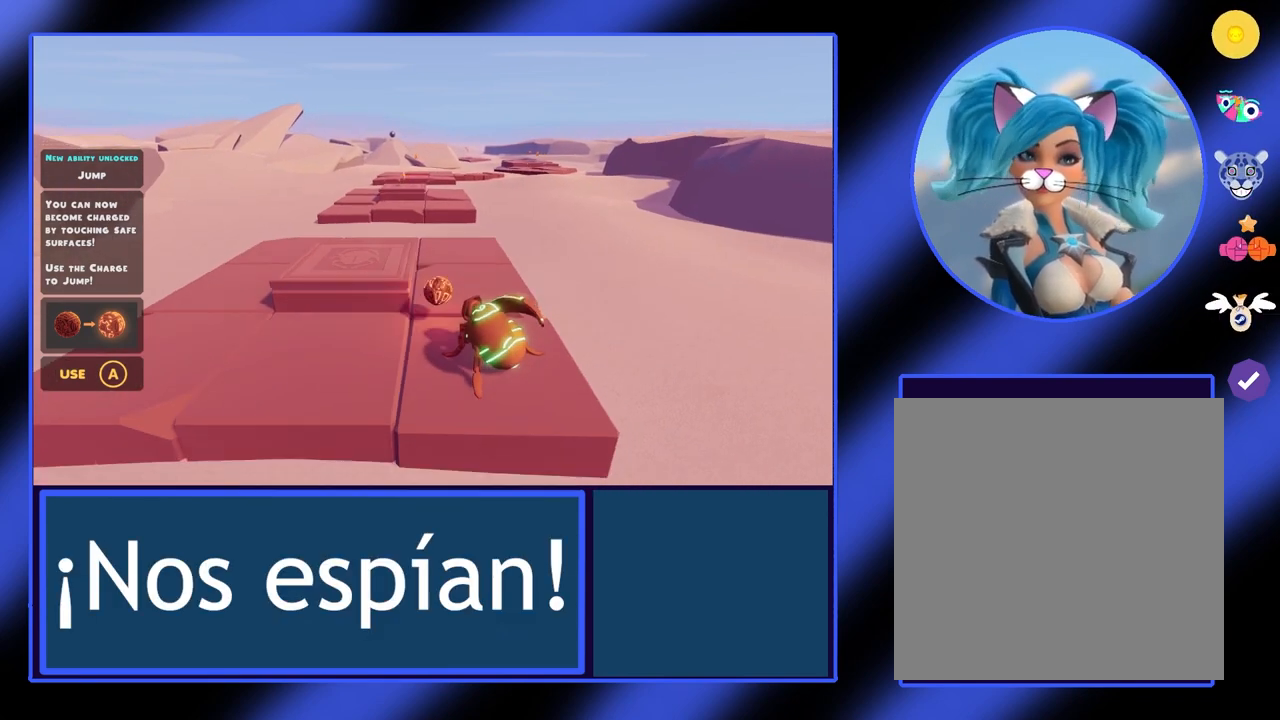
{"buttons": [], "left_stick": "center", "events": [[133, "left_stick", "center"]]}
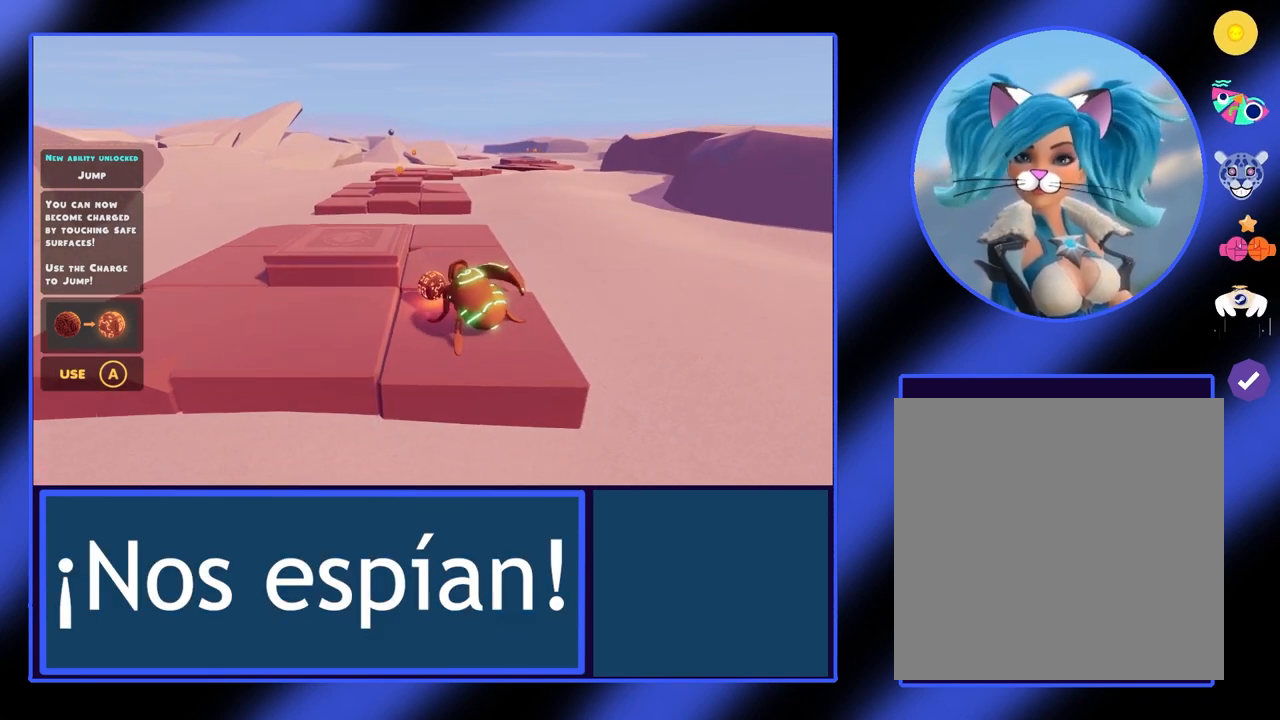
{"buttons": [], "left_stick": "center", "events": [[200, "left_stick", "down-right"], [467, "left_stick", "center"]]}
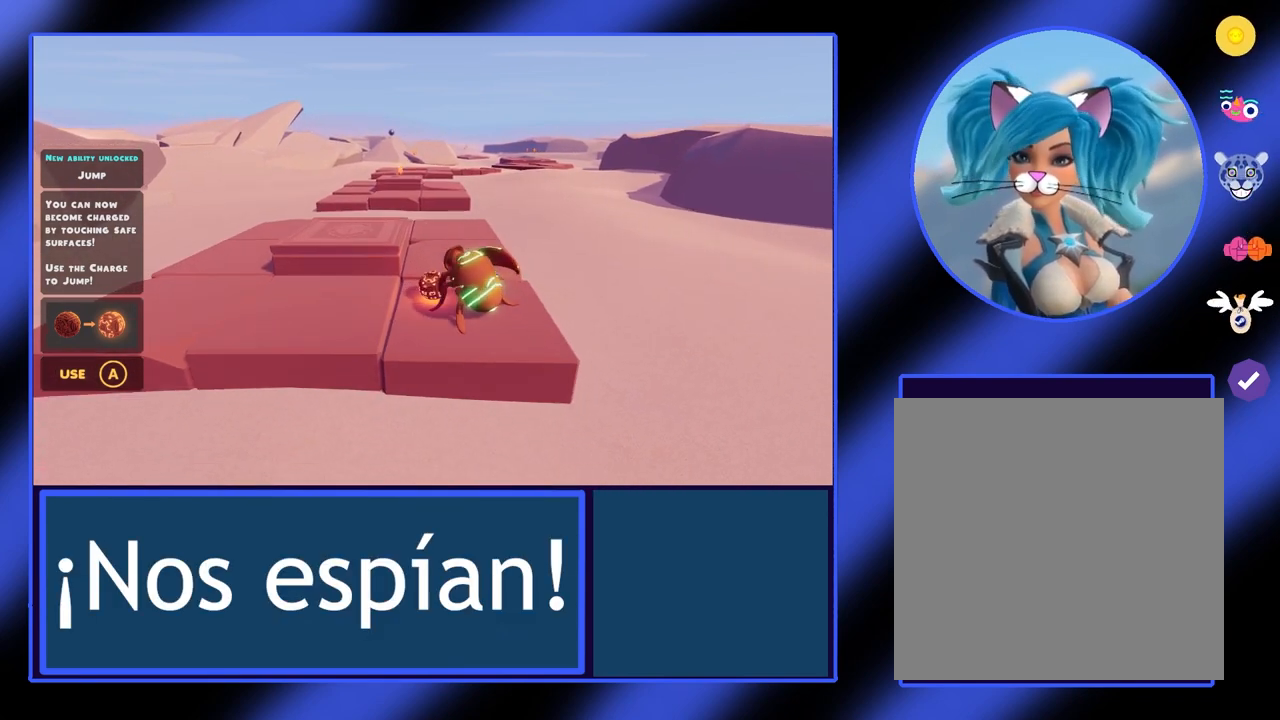
{"buttons": ["A"], "left_stick": "center", "events": [[367, "A", "down"]]}
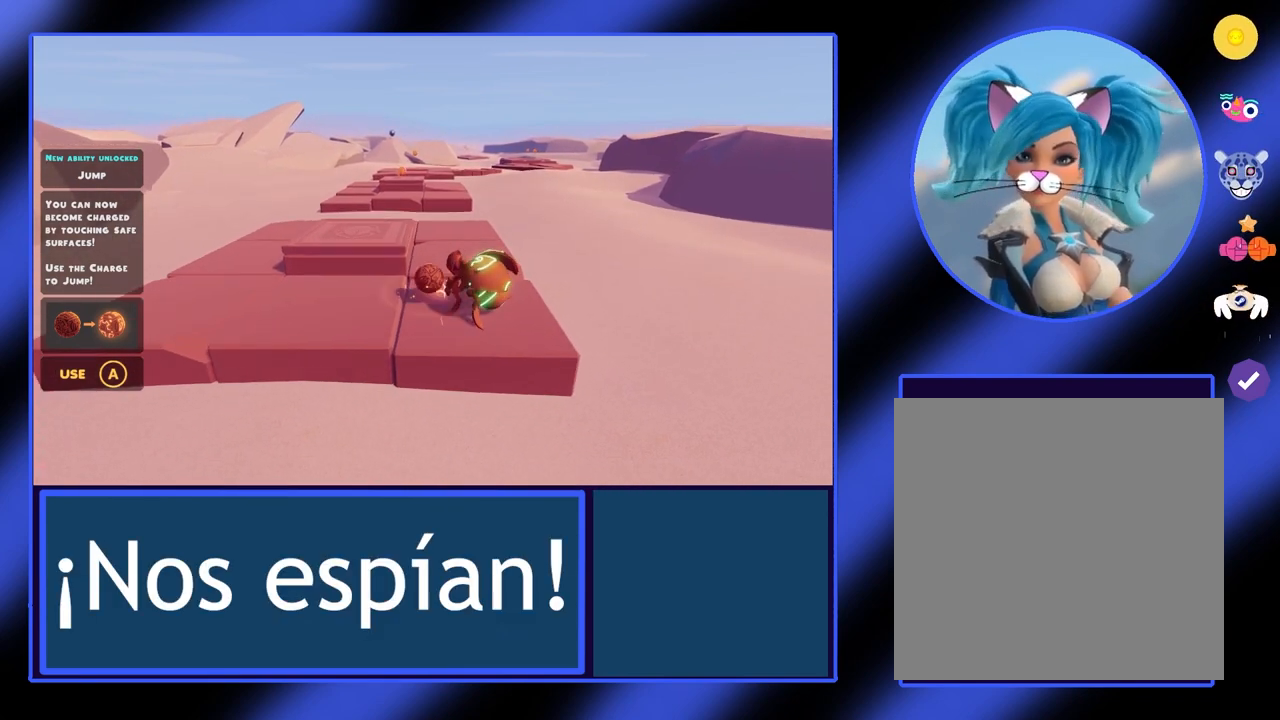
{"buttons": [], "left_stick": "right", "events": [[100, "A", "up"], [133, "left_stick", "right"]]}
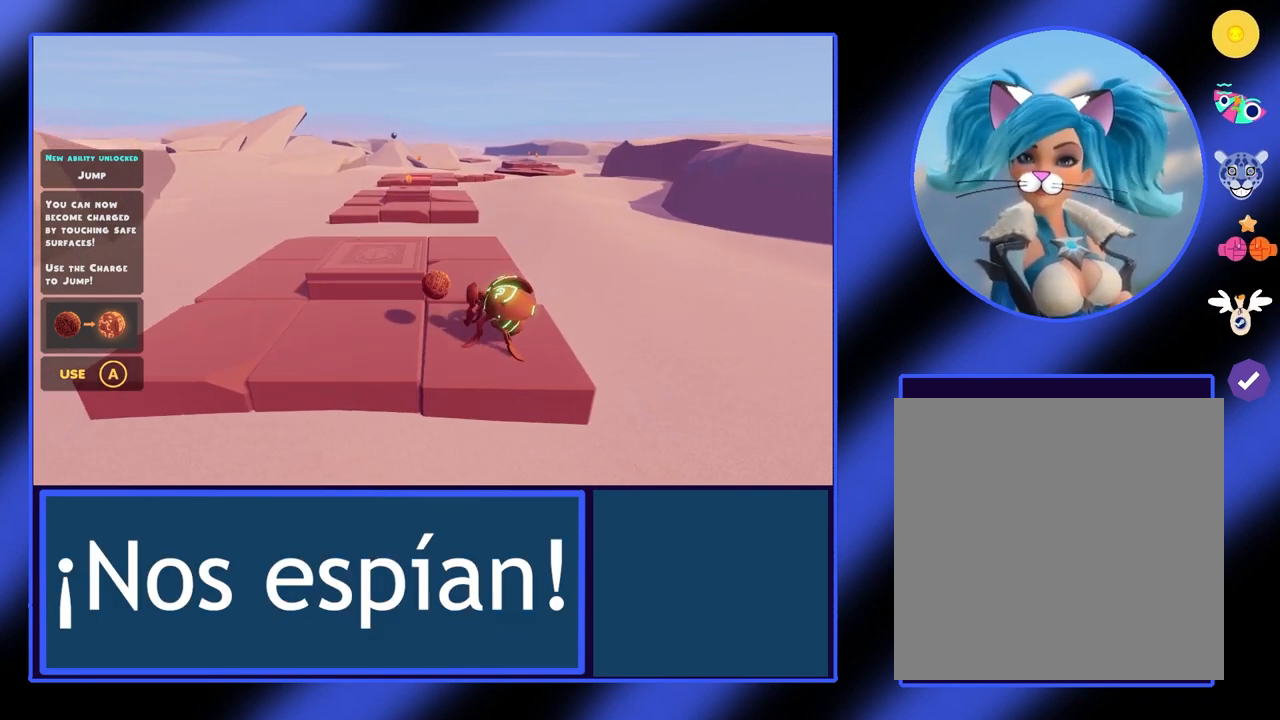
{"buttons": [], "left_stick": "up-left", "events": [[67, "left_stick", "center"], [333, "left_stick", "up-left"]]}
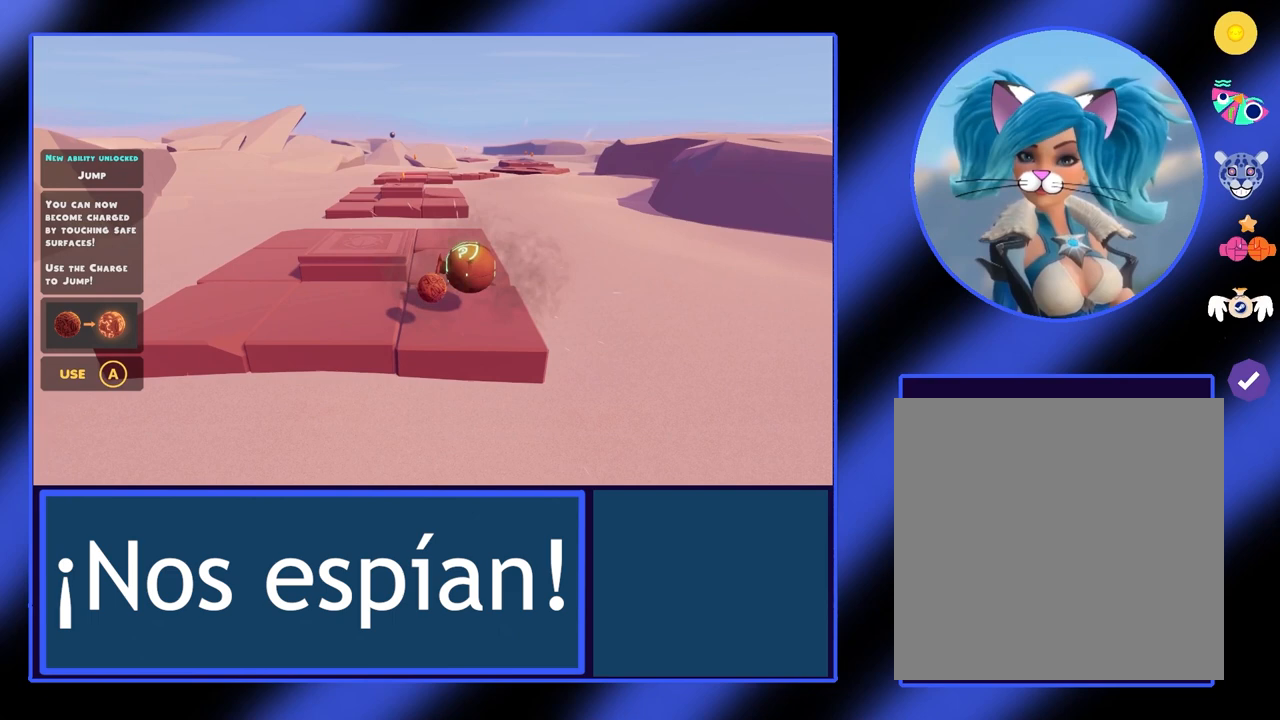
{"buttons": [], "left_stick": "center", "events": [[167, "left_stick", "up"], [333, "left_stick", "up-right"], [500, "left_stick", "center"]]}
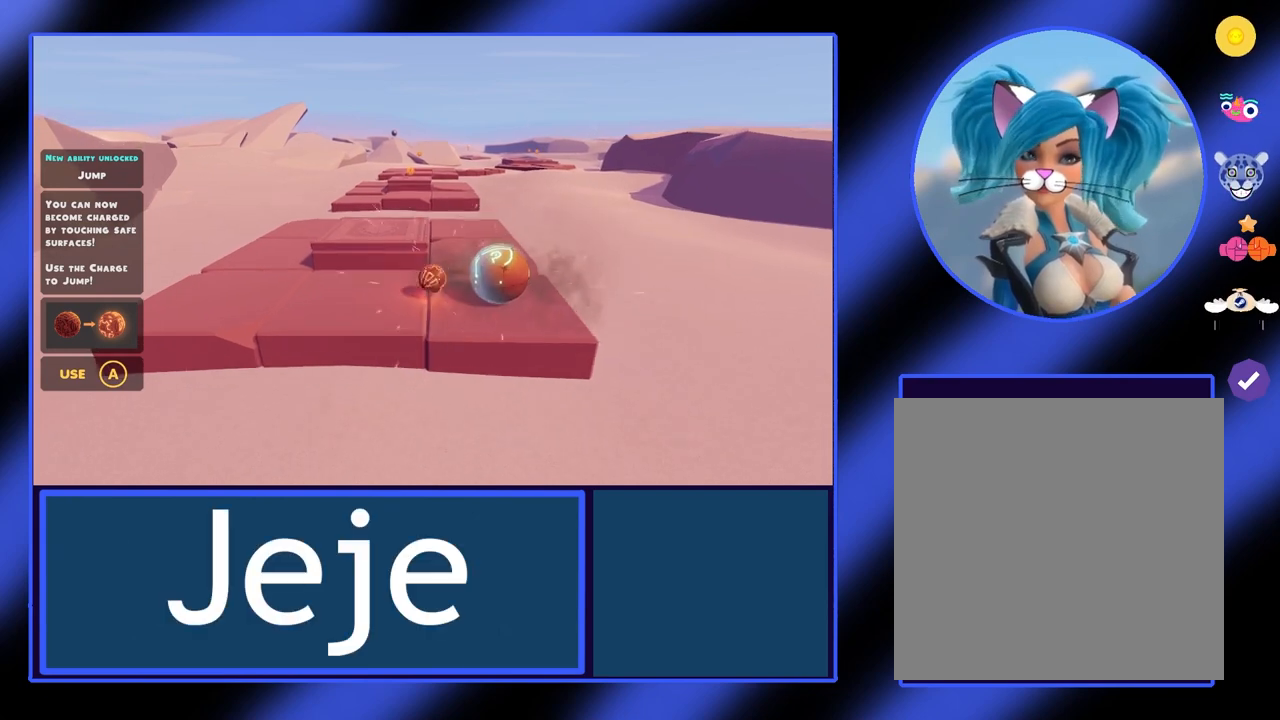
{"buttons": [], "left_stick": "left", "events": [[67, "A", "down"], [67, "left_stick", "up-left"], [233, "A", "up"], [433, "left_stick", "left"]]}
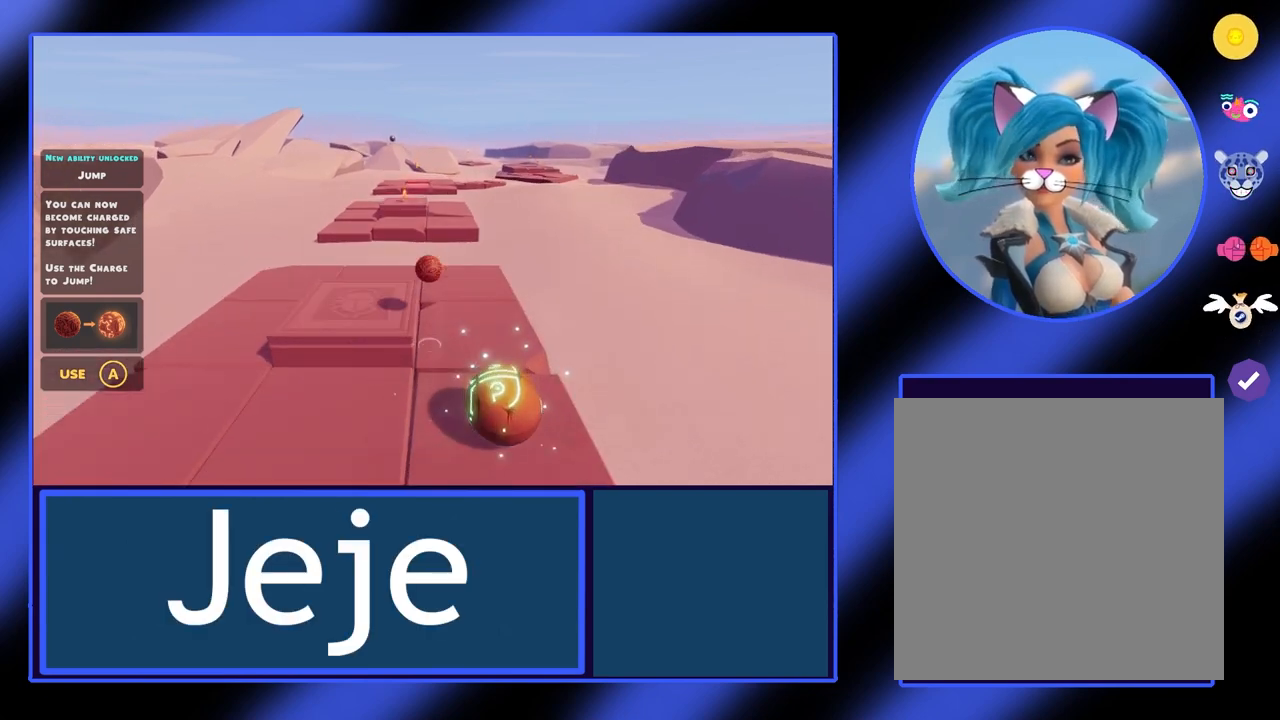
{"buttons": [], "left_stick": "right", "events": [[33, "left_stick", "down-left"], [167, "left_stick", "down"], [267, "left_stick", "down-right"], [367, "left_stick", "right"]]}
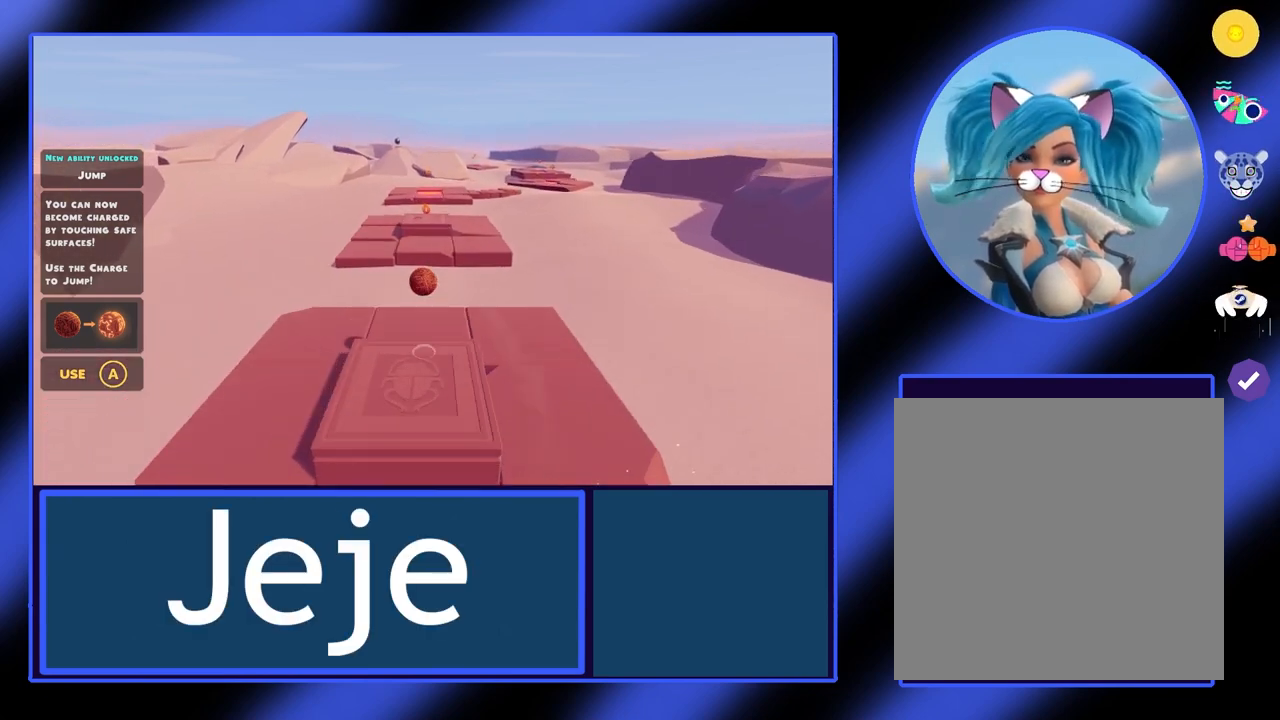
{"buttons": [], "left_stick": "center", "events": [[67, "left_stick", "center"]]}
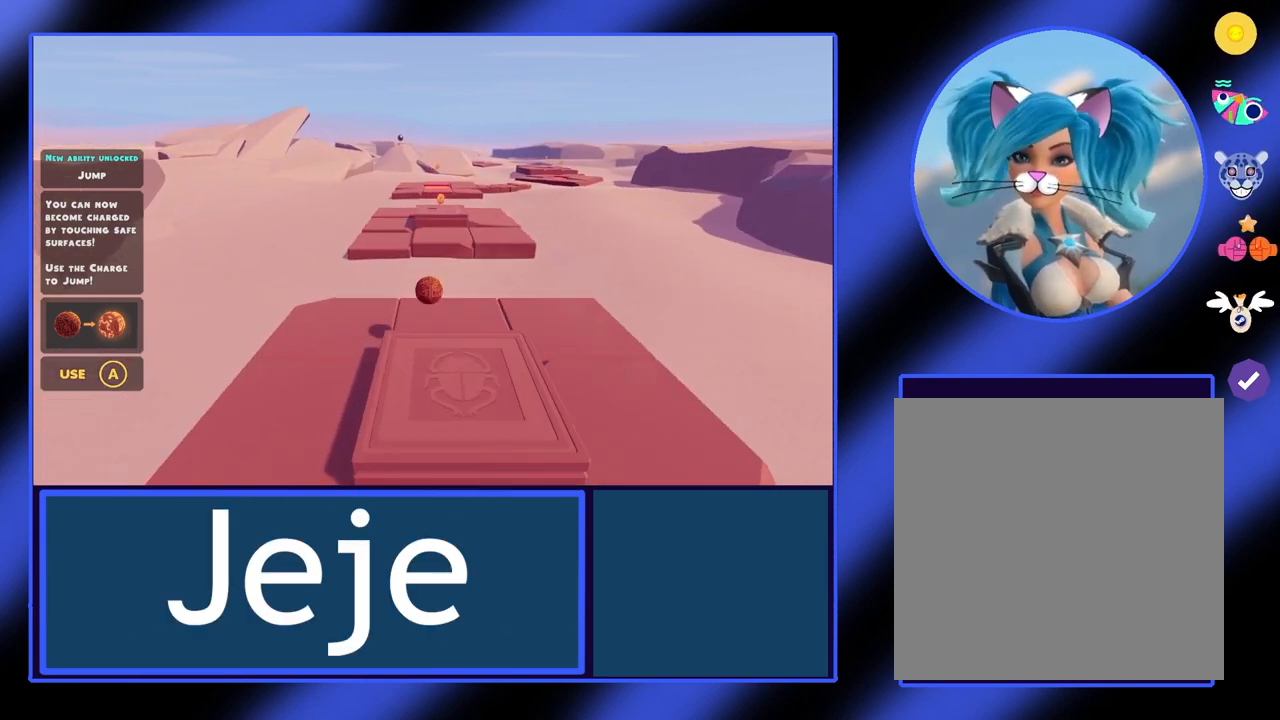
{"buttons": [], "left_stick": "center", "events": [[133, "left_stick", "down-right"], [300, "left_stick", "center"]]}
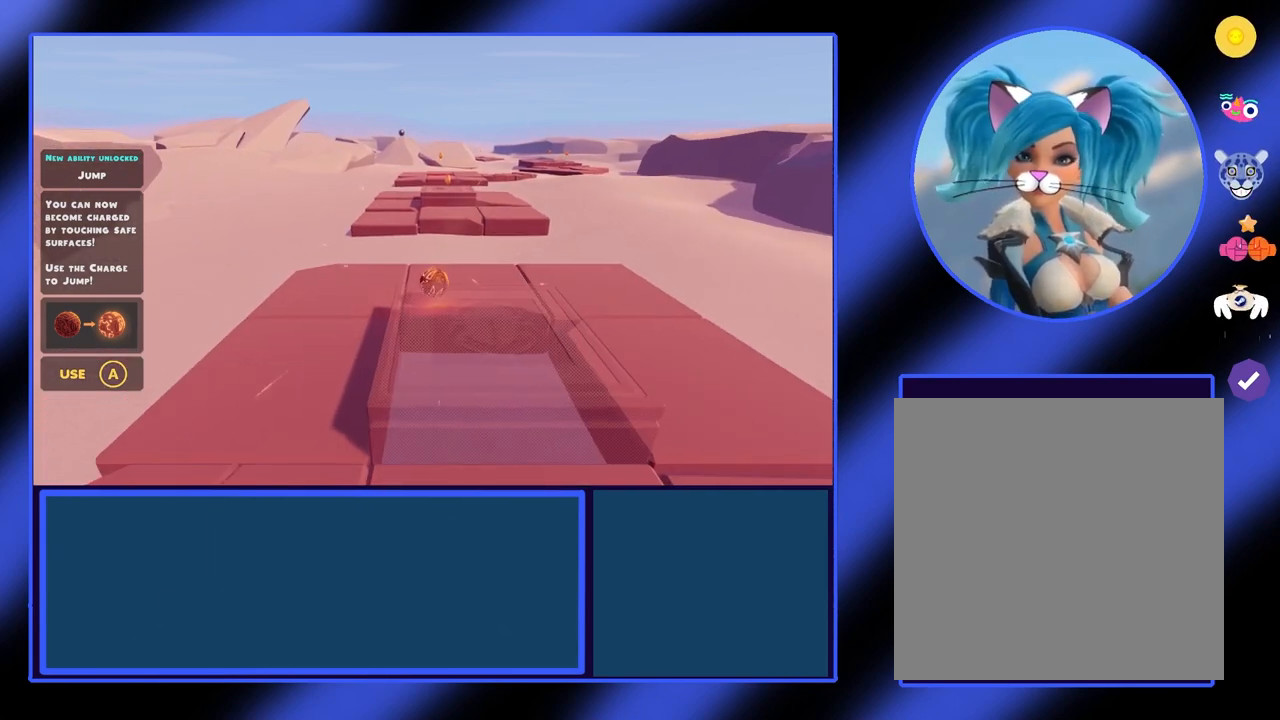
{"buttons": [], "left_stick": "center", "events": [[33, "left_stick", "down"], [133, "left_stick", "center"], [300, "left_stick", "up-right"], [467, "left_stick", "center"]]}